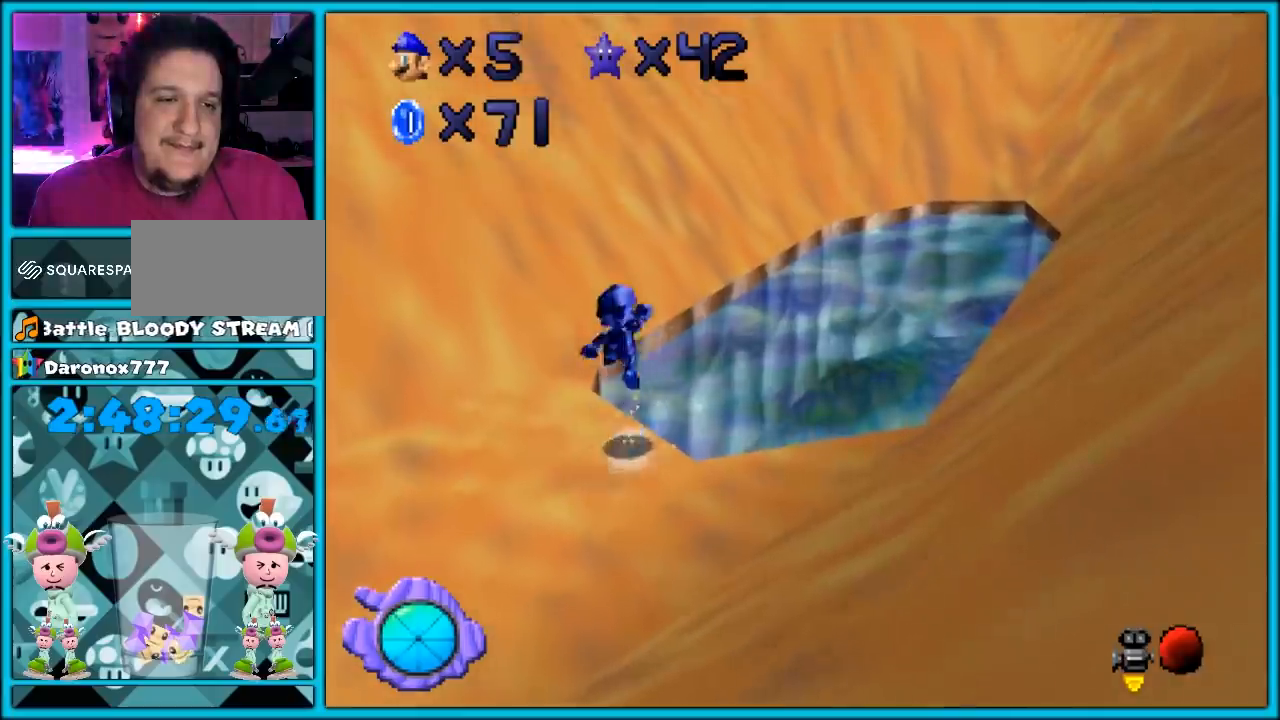
Gameplay with a controller (Nintendo layout); each line is a JSON object with the inputs held at the frame after it (dt_ms = milliseconds from this image to that frame). "events" lists button and stick changes between this image and that frame as [ms after this image, input, new state], when the widget could be followed in between. Not read: L1 L3 R3.
{"dt_ms": 500, "buttons": ["C_RIGHT"], "left_stick": "right", "events": [[83, "left_stick", "up-right"], [200, "A", "up"], [417, "C_RIGHT", "down"], [483, "left_stick", "right"]]}
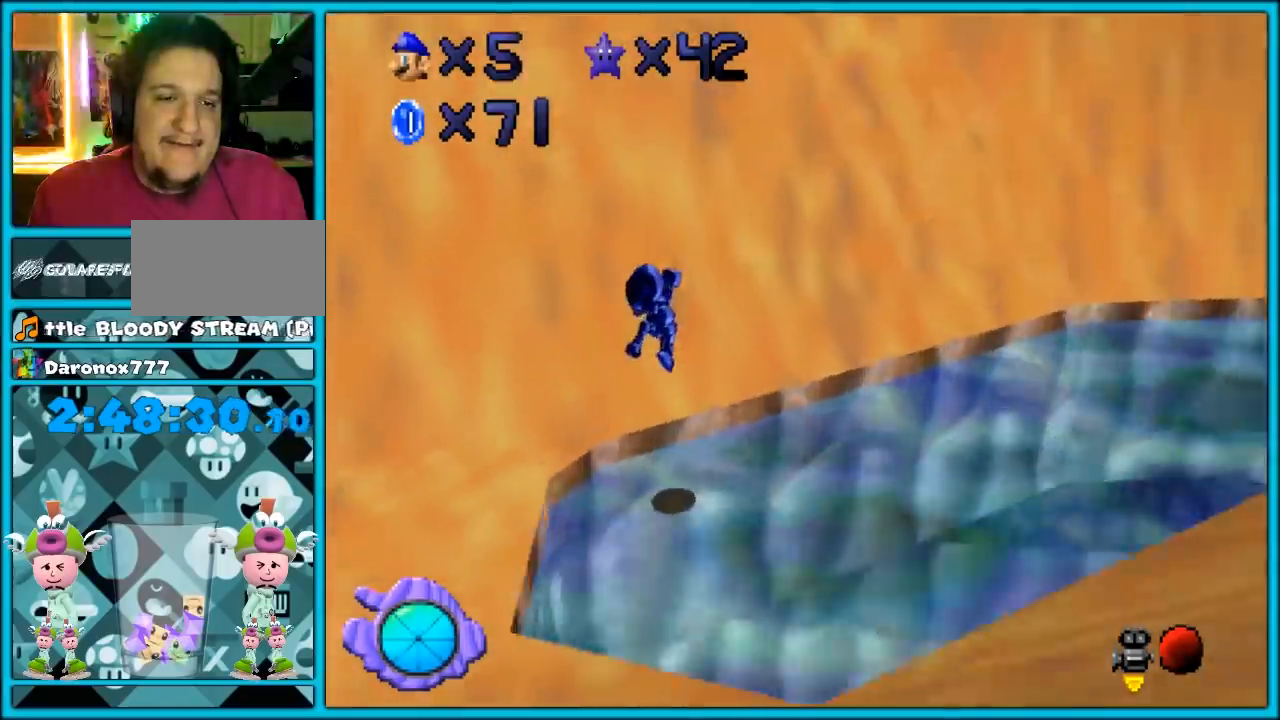
{"dt_ms": 500, "buttons": ["R1"], "left_stick": "up-right", "events": [[50, "C_RIGHT", "up"], [383, "R1", "down"], [383, "left_stick", "up-right"]]}
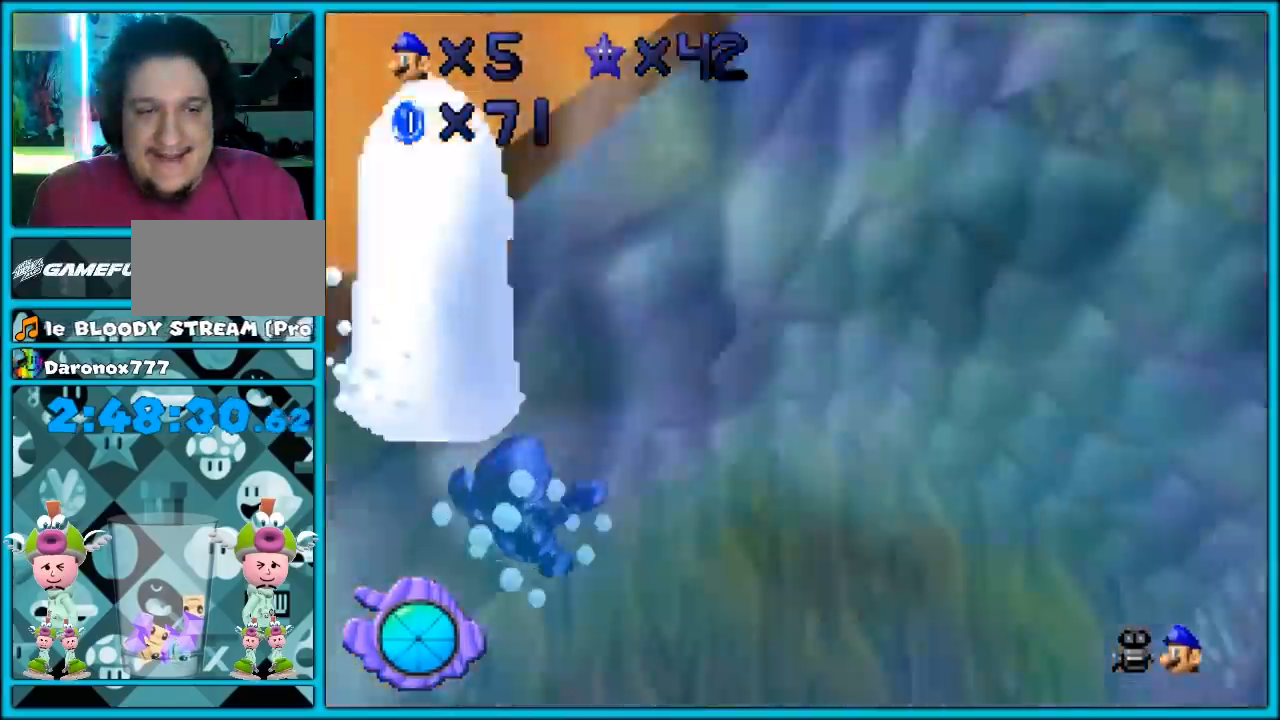
{"dt_ms": 500, "buttons": [], "left_stick": "up-right", "events": [[17, "R1", "up"], [233, "left_stick", "up"], [483, "left_stick", "up-right"]]}
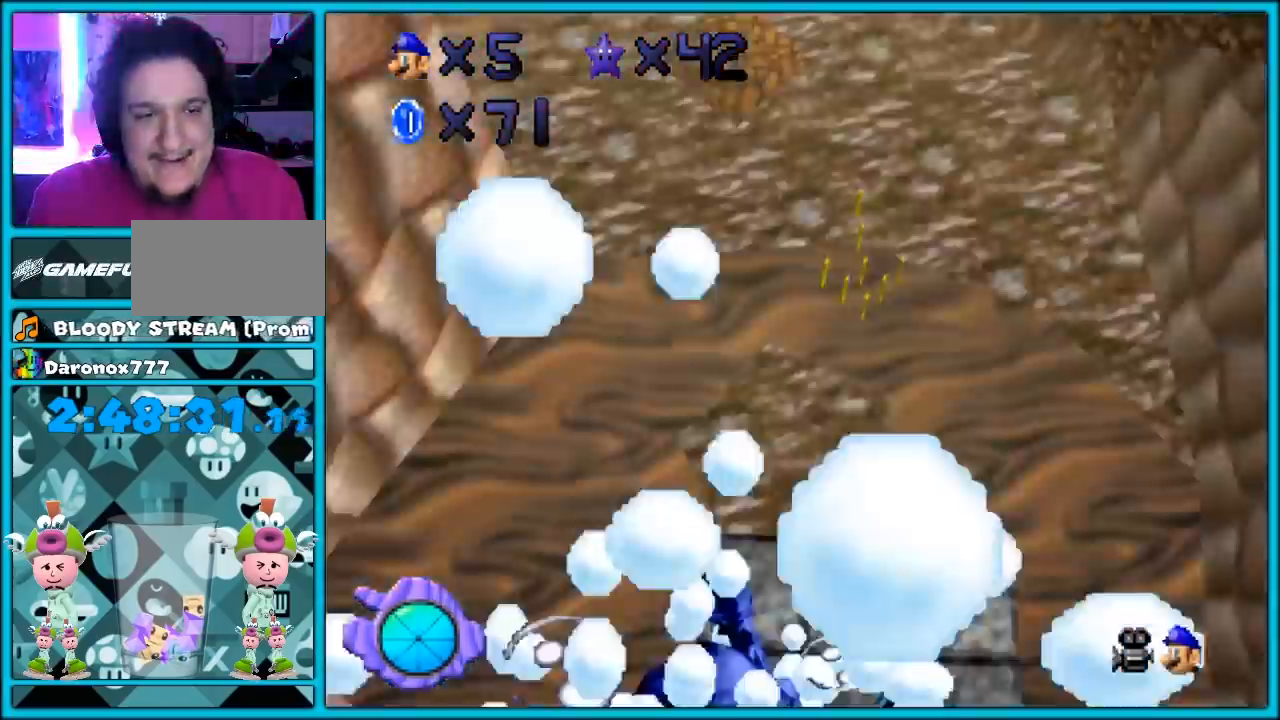
{"dt_ms": 500, "buttons": [], "left_stick": "up-right", "events": [[300, "R1", "down"], [450, "R1", "up"]]}
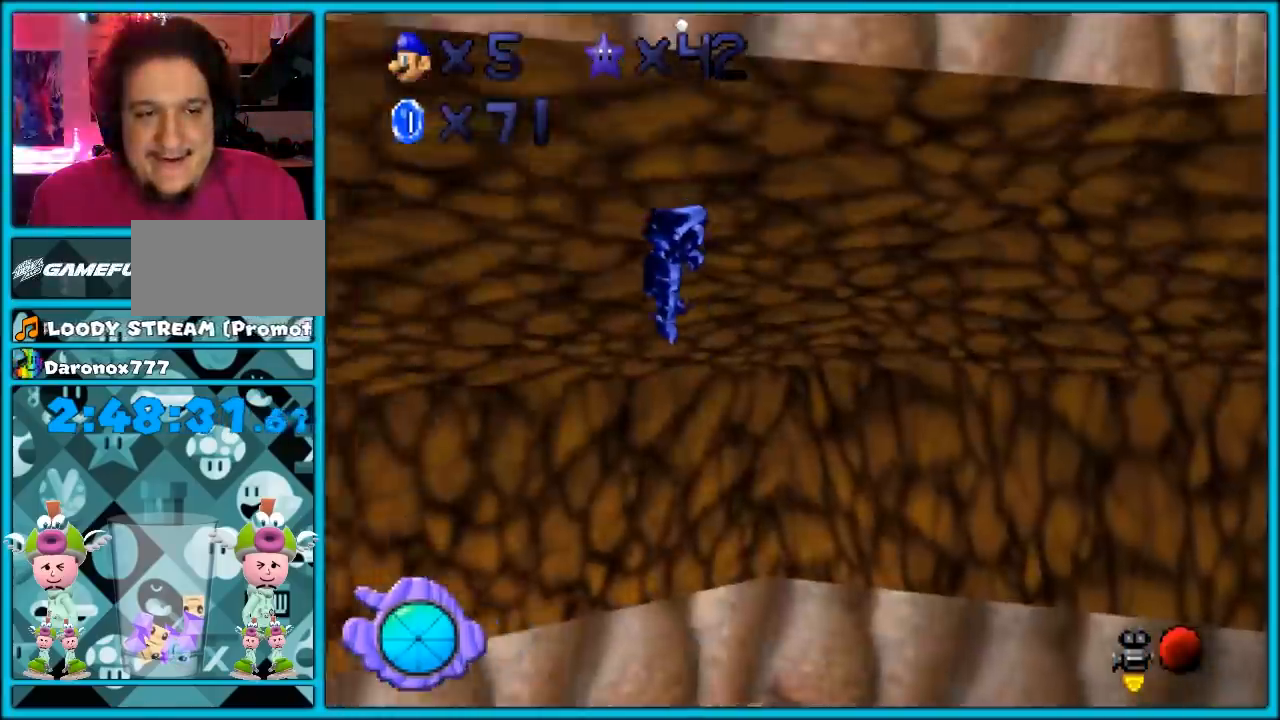
{"dt_ms": 500, "buttons": ["C_LEFT"], "left_stick": "up-right", "events": [[200, "C_LEFT", "down"], [333, "C_LEFT", "up"], [417, "C_LEFT", "down"]]}
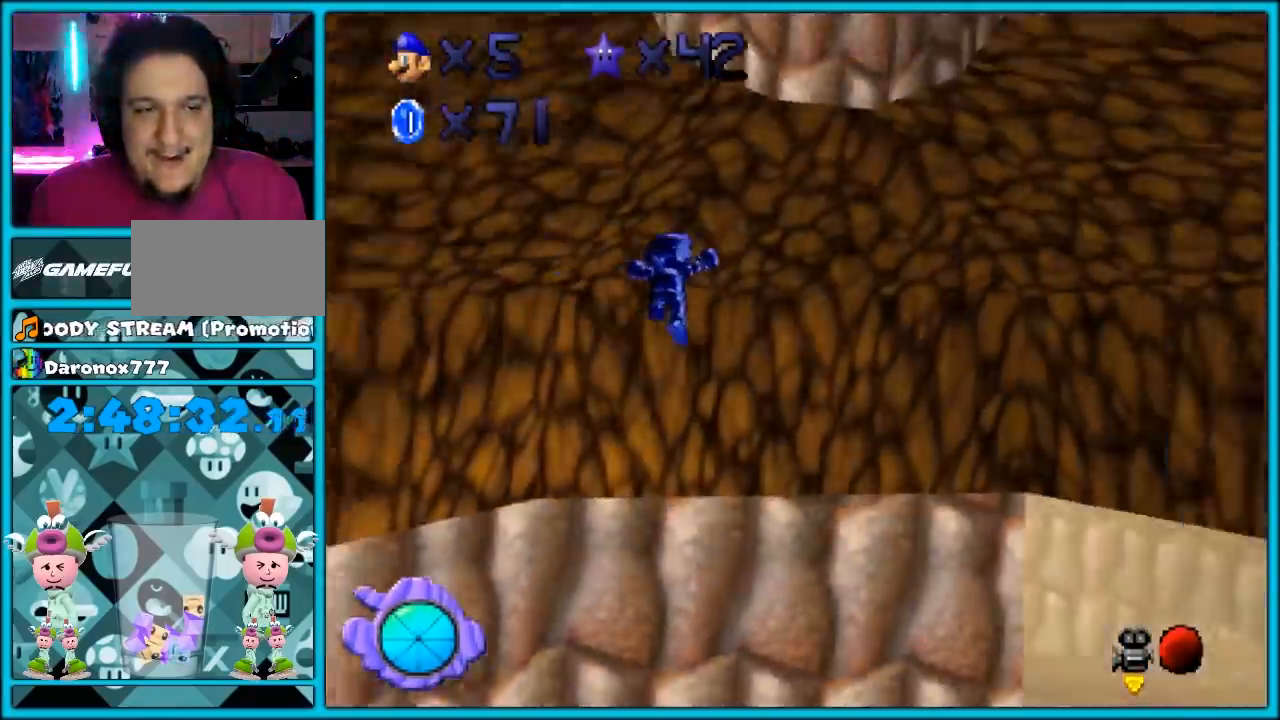
{"dt_ms": 500, "buttons": [], "left_stick": "up-right", "events": [[67, "C_LEFT", "up"], [200, "C_LEFT", "down"], [317, "C_LEFT", "up"]]}
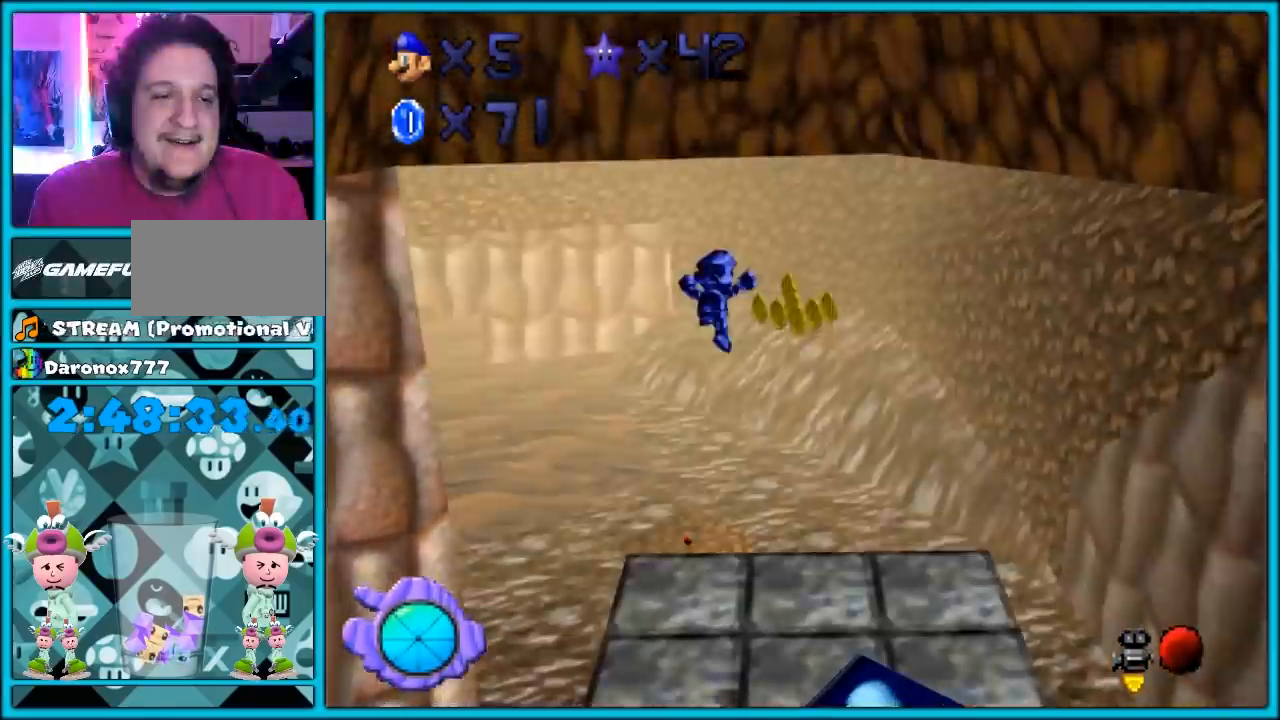
{"dt_ms": 500, "buttons": [], "left_stick": "up-right", "events": [[267, "C_LEFT", "down"], [450, "C_LEFT", "up"]]}
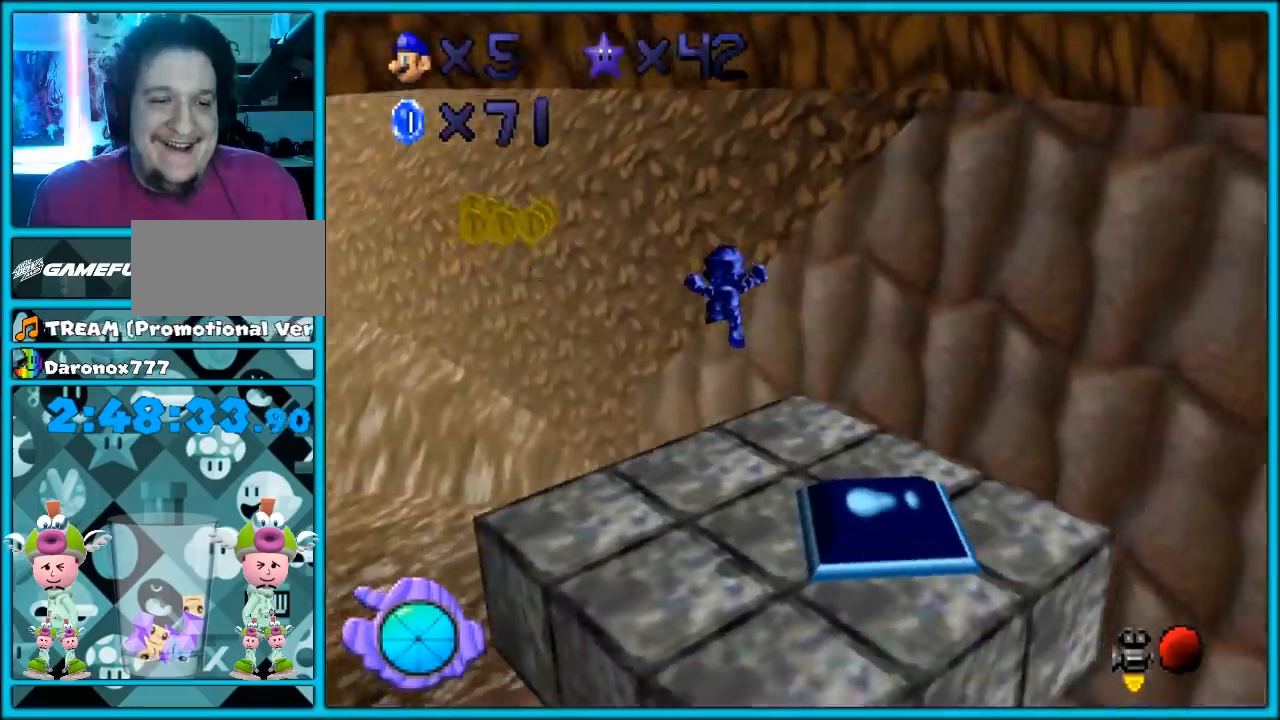
{"dt_ms": 500, "buttons": [], "left_stick": "up-right", "events": [[133, "C_LEFT", "down"], [300, "C_LEFT", "up"]]}
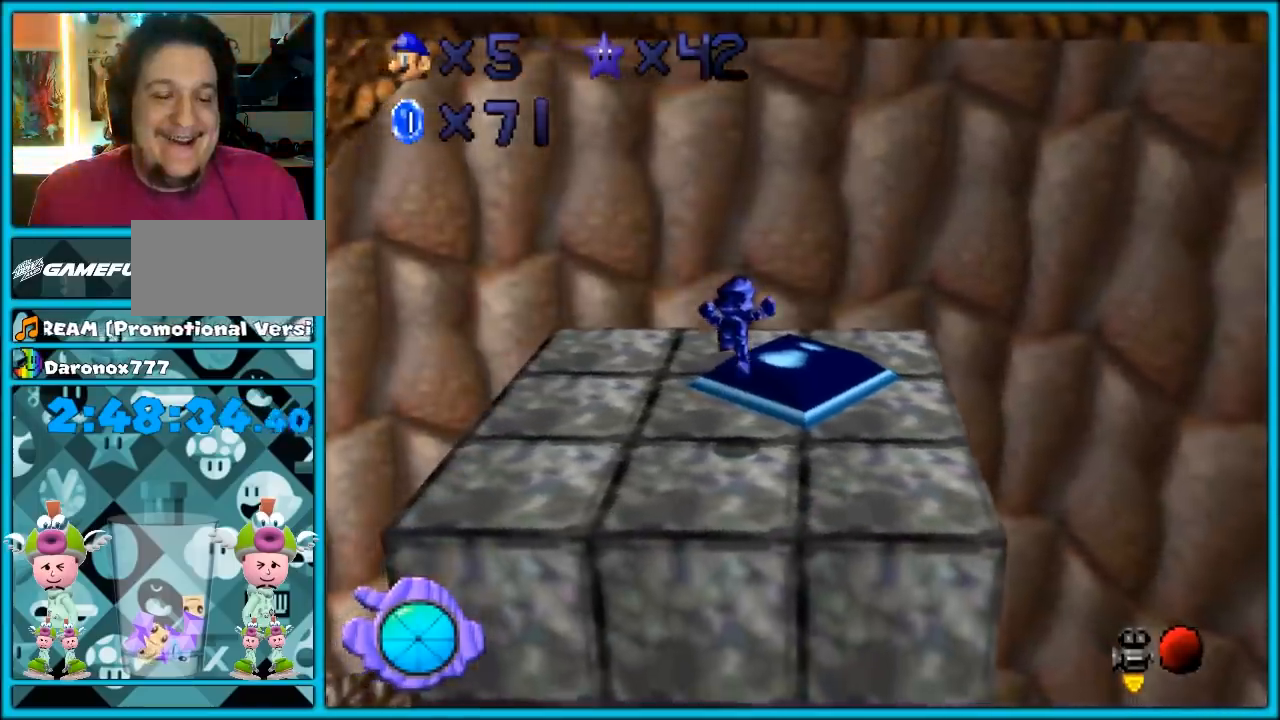
{"dt_ms": 500, "buttons": [], "left_stick": "up-right"}
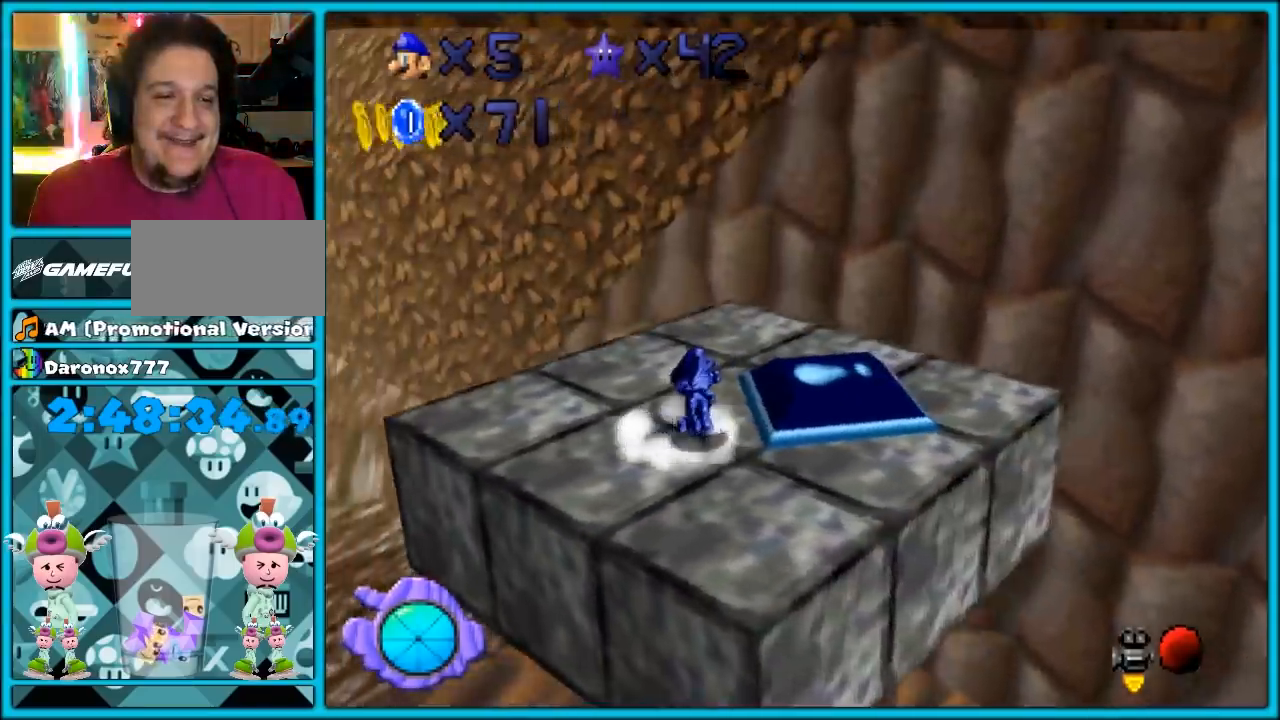
{"dt_ms": 500, "buttons": [], "left_stick": "right", "events": [[50, "C_RIGHT", "down"], [67, "left_stick", "right"], [133, "C_RIGHT", "up"]]}
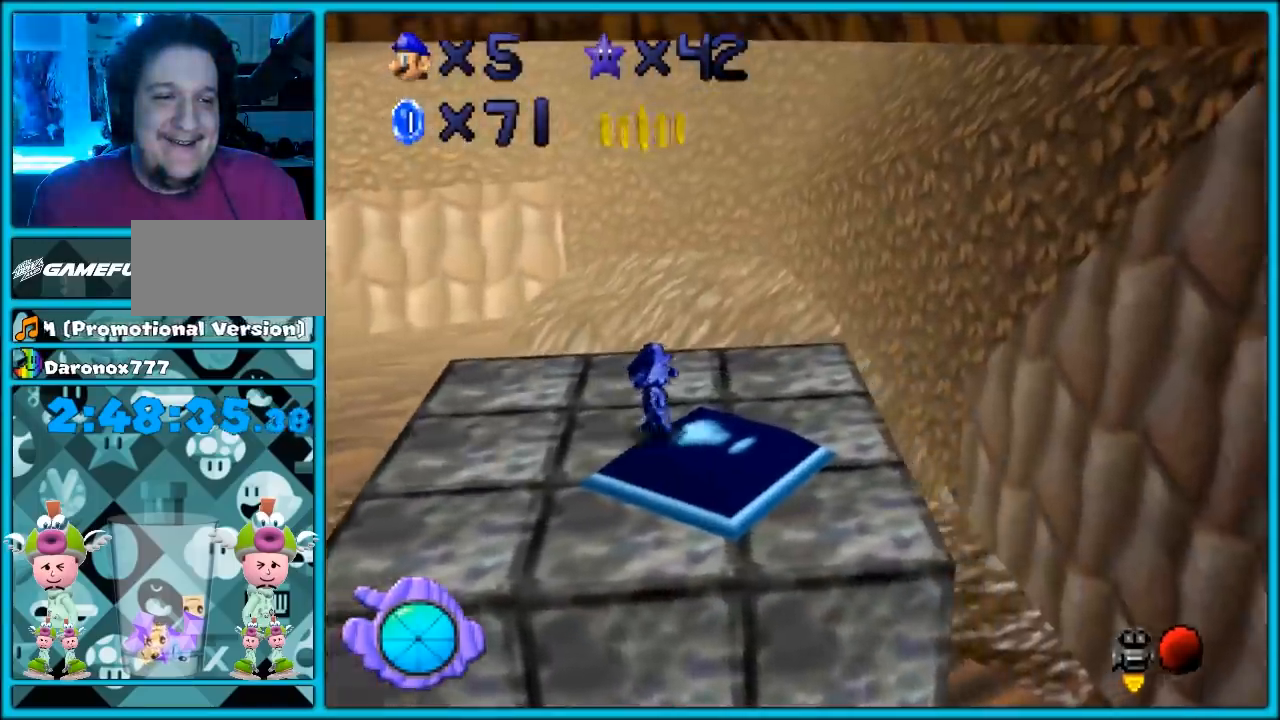
{"dt_ms": 500, "buttons": [], "left_stick": "up-right", "events": [[67, "left_stick", "center"], [233, "left_stick", "up-right"]]}
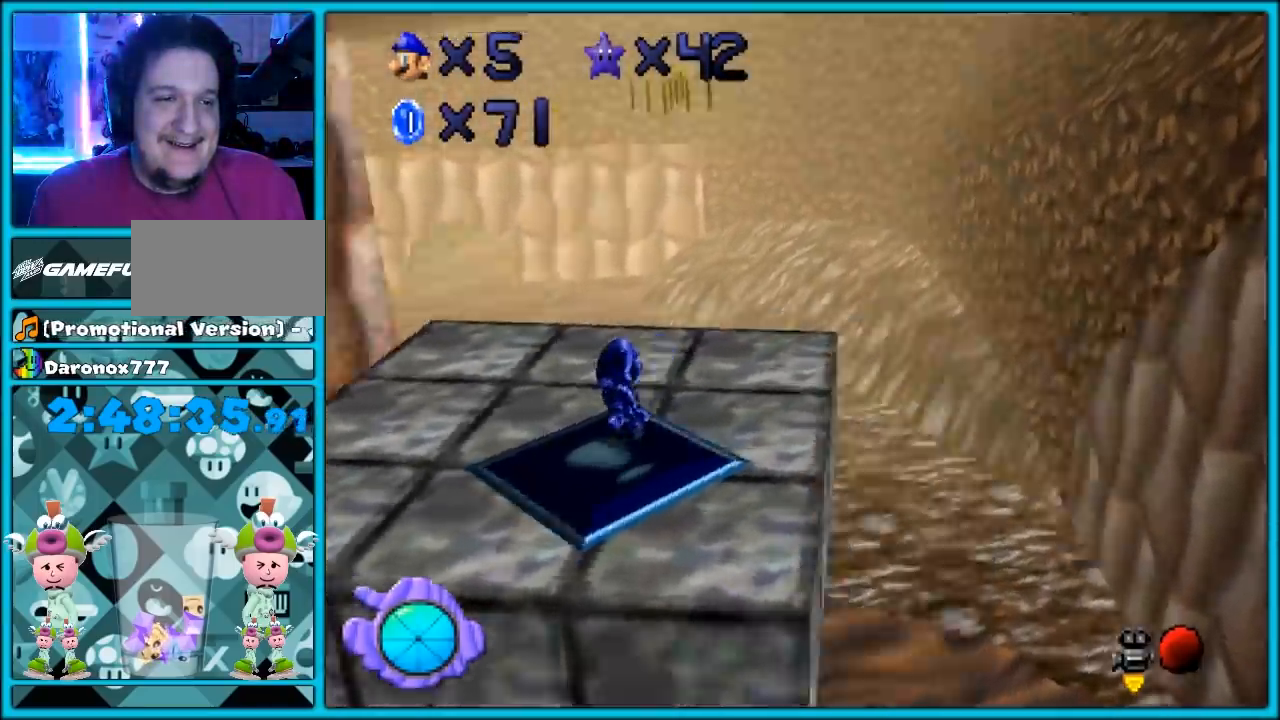
{"dt_ms": 500, "buttons": [], "left_stick": "up", "events": [[50, "C_RIGHT", "down"], [67, "C_RIGHT", "up"], [200, "C_RIGHT", "down"], [300, "C_RIGHT", "up"], [317, "left_stick", "up"], [450, "C_RIGHT", "down"], [467, "C_RIGHT", "up"]]}
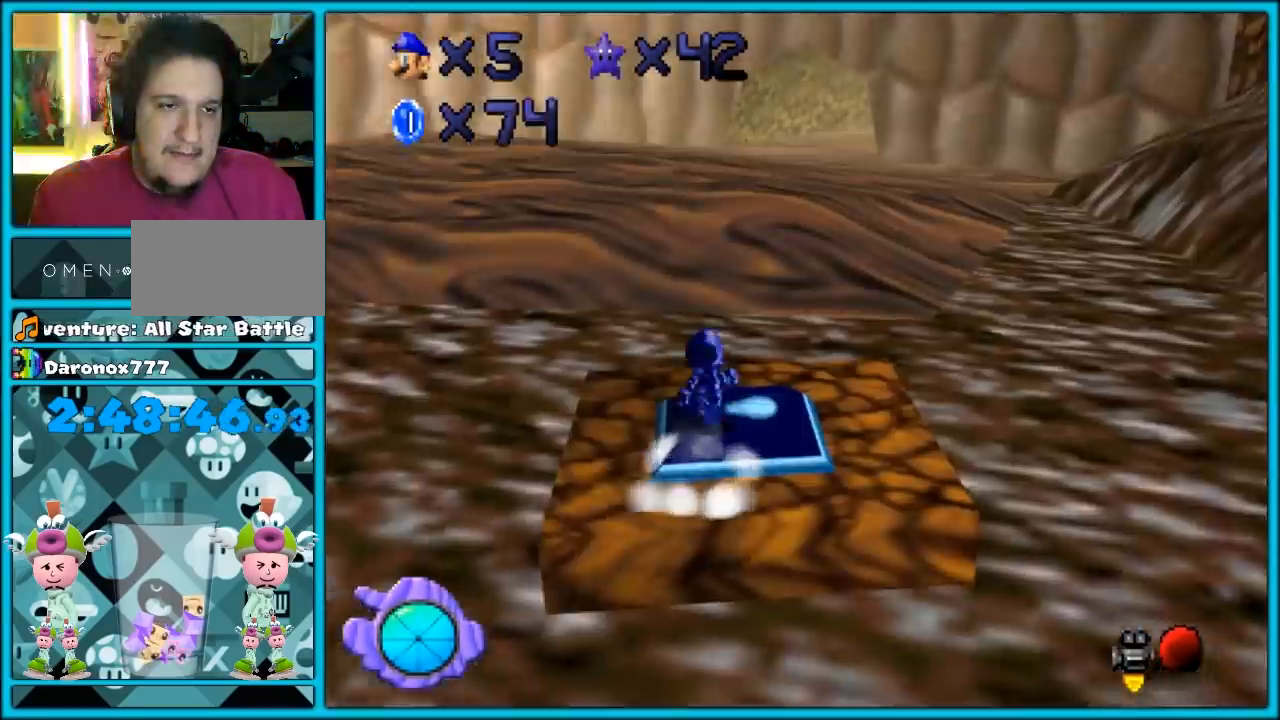
{"dt_ms": 500, "buttons": [], "left_stick": "up", "events": []}
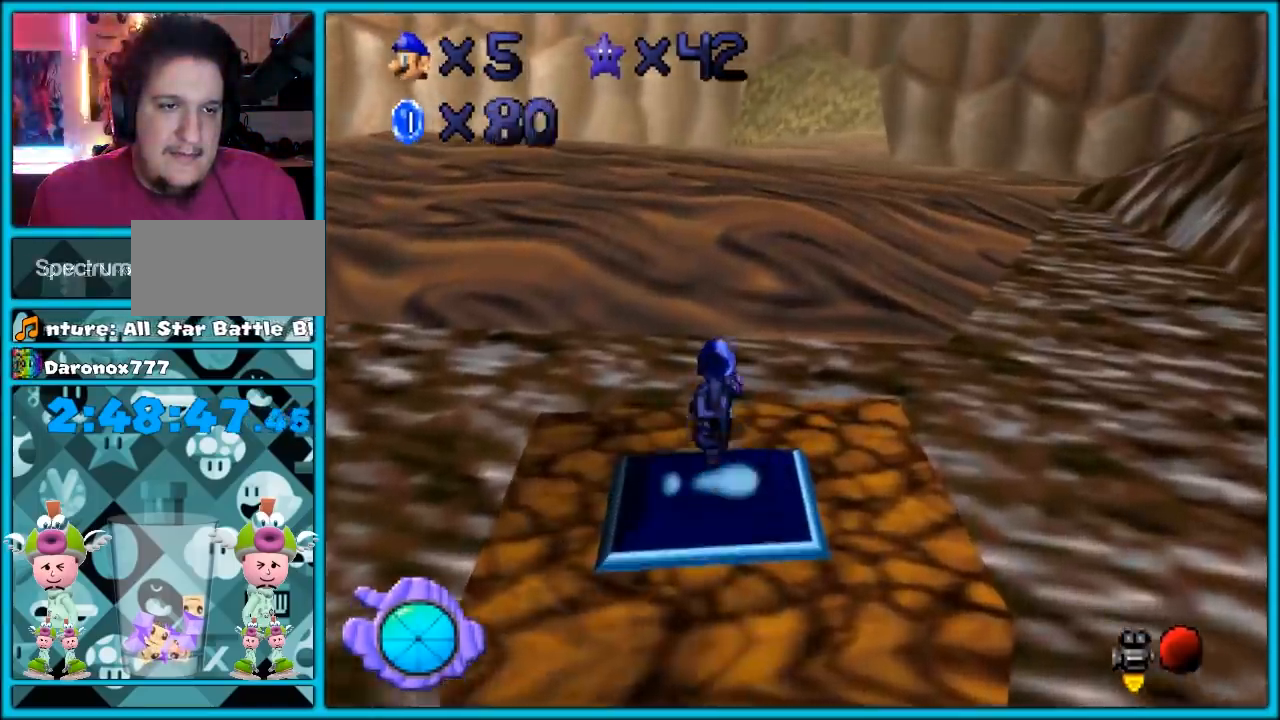
{"dt_ms": 1000, "buttons": [], "left_stick": "center"}
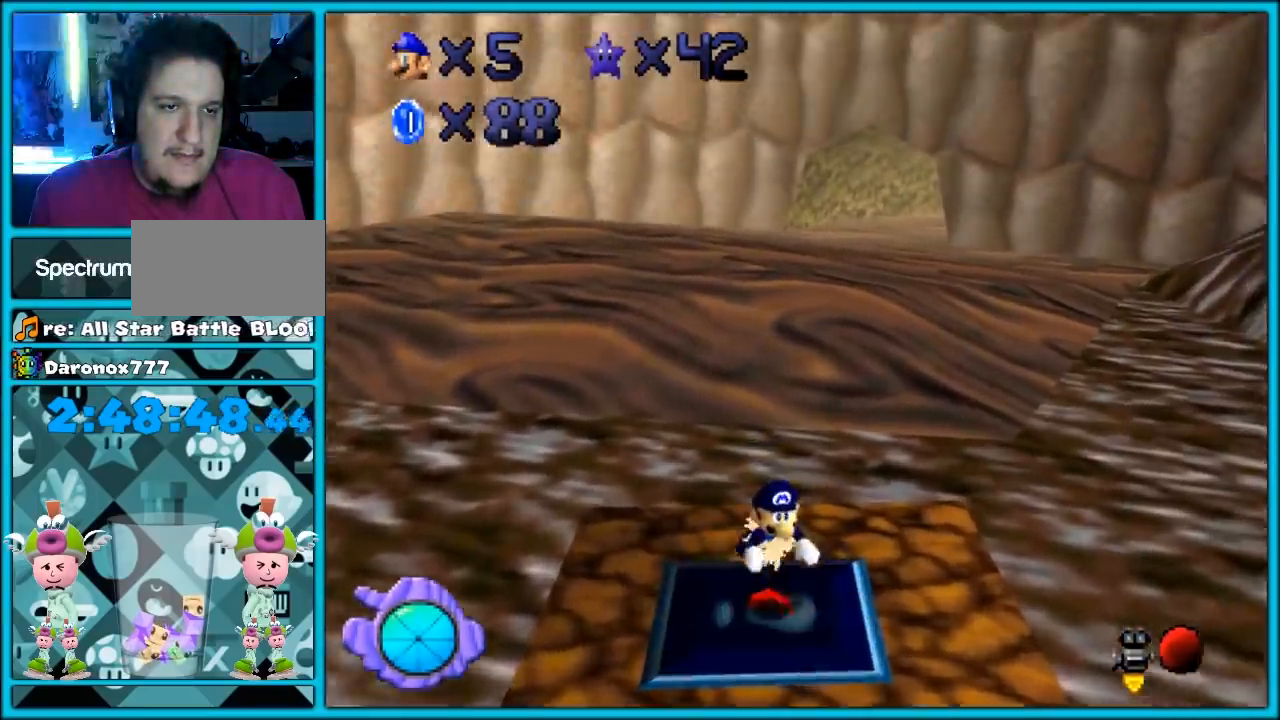
{"dt_ms": 500, "buttons": [], "left_stick": "down", "events": [[117, "left_stick", "down"], [267, "left_stick", "center"], [433, "left_stick", "down"]]}
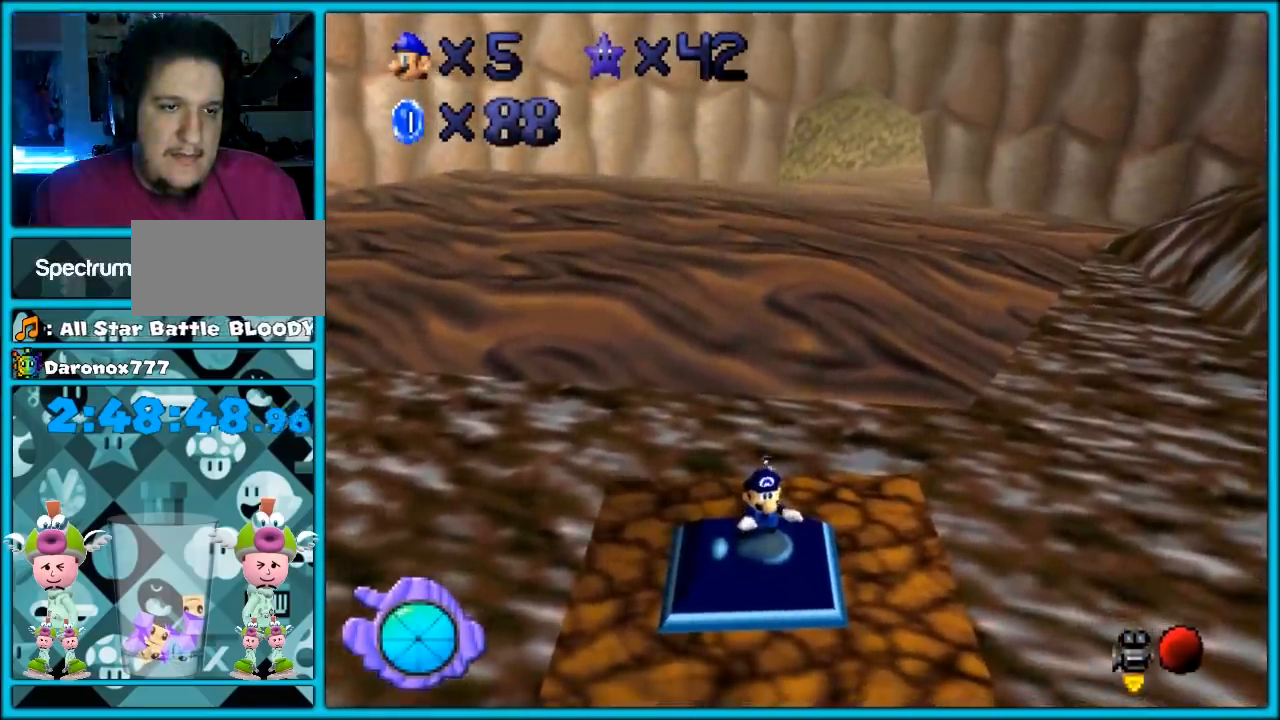
{"dt_ms": 500, "buttons": ["C_LEFT"], "left_stick": "up", "events": [[50, "left_stick", "center"], [300, "left_stick", "up"], [433, "C_LEFT", "down"]]}
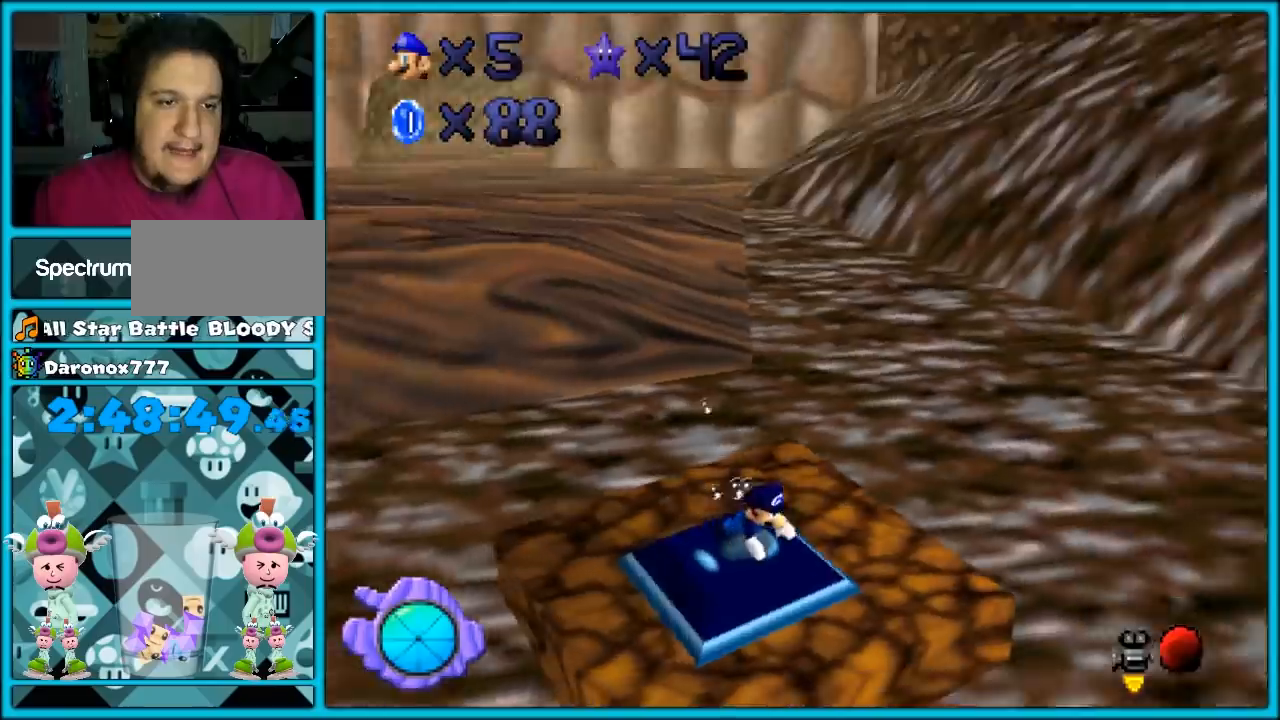
{"dt_ms": 500, "buttons": ["C_LEFT"], "left_stick": "up", "events": [[183, "C_LEFT", "up"], [333, "C_LEFT", "down"]]}
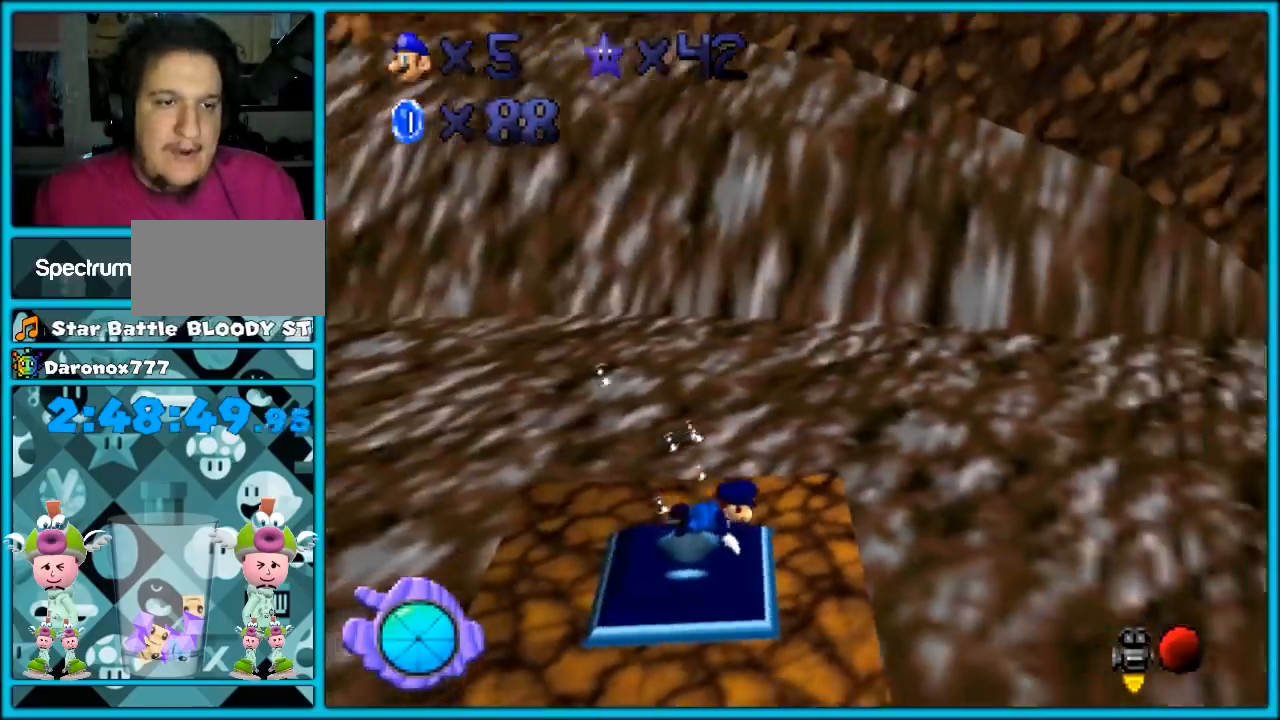
{"dt_ms": 500, "buttons": ["C_DOWN", "C_LEFT"], "left_stick": "down", "events": [[50, "C_LEFT", "up"], [83, "A", "down"], [83, "left_stick", "right"], [183, "left_stick", "down"], [267, "A", "up"], [300, "C_DOWN", "down"], [300, "C_LEFT", "down"]]}